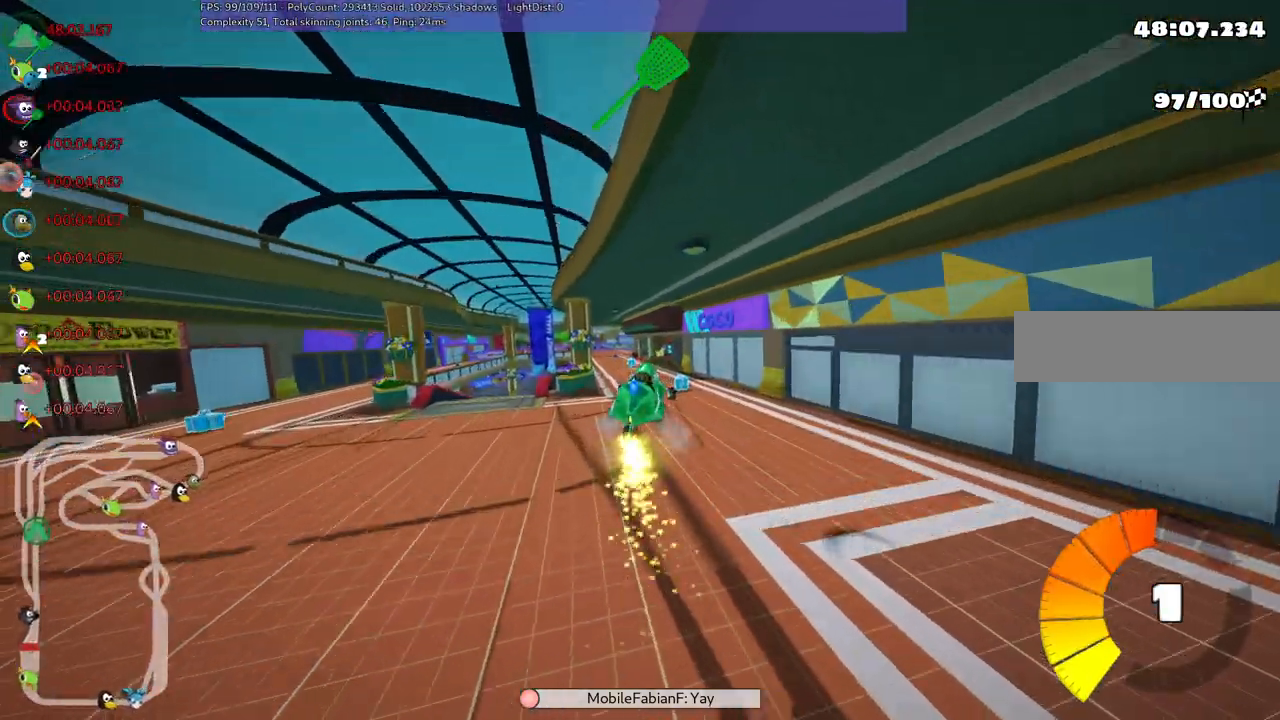
Gameplay with keyboard; each line is a JSON object with the keys held at the frame after it. "events" lists presses ("down") and releases ("up") of ".", "/", "alt_r", "b", "c", "comma", "ctrl_r", "d", "down", "f", "g", "h", "j", "k", "l", "left", "m", "n", "quote", "return", "right", "semicolon", "shift_r", "space", "super", "up" and "v" between this image and that frame as [ms after this image, input, new state], when the widget could be followed in between. No other keys are recorded. Mouse input is not recorded.
{"keys": ["up"], "events": [[33, "m", "up"]]}
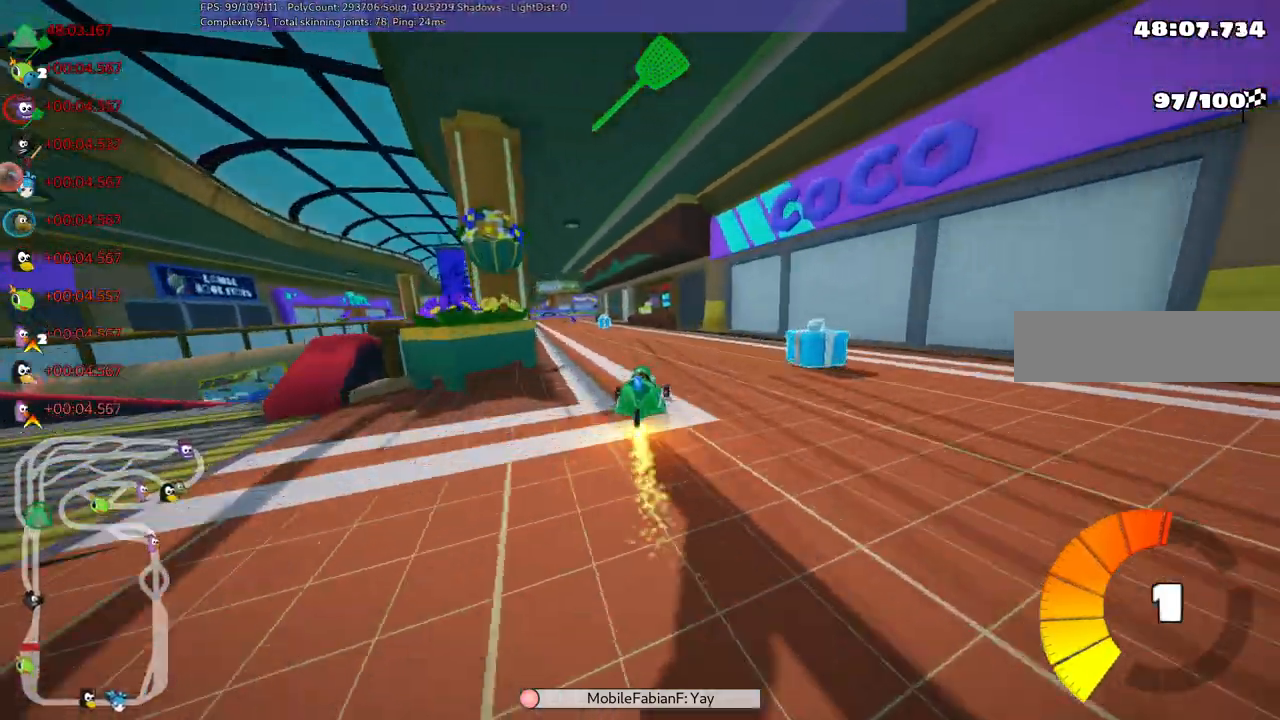
{"keys": ["left", "up"], "events": [[100, "left", "down"], [333, "left", "up"], [433, "left", "down"]]}
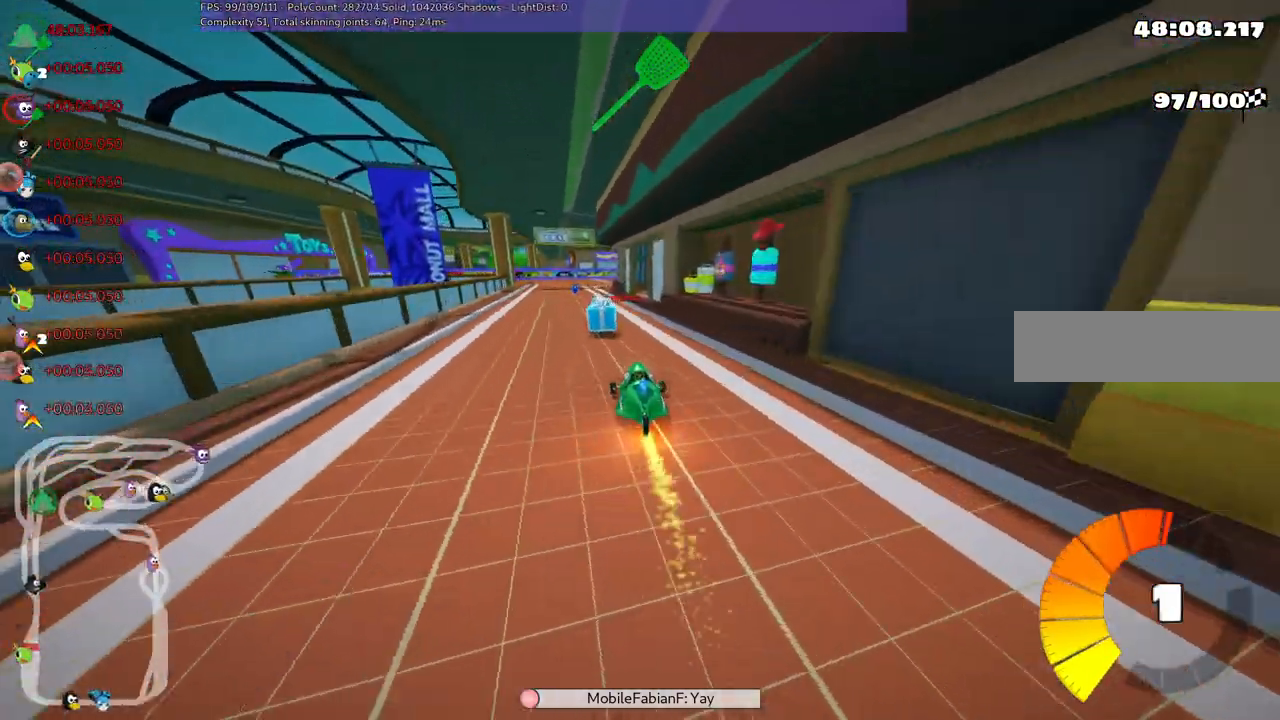
{"keys": ["left", "m", "up"], "events": [[217, "left", "up"], [267, "m", "down"], [267, "right", "down"], [350, "left", "down"], [400, "right", "up"]]}
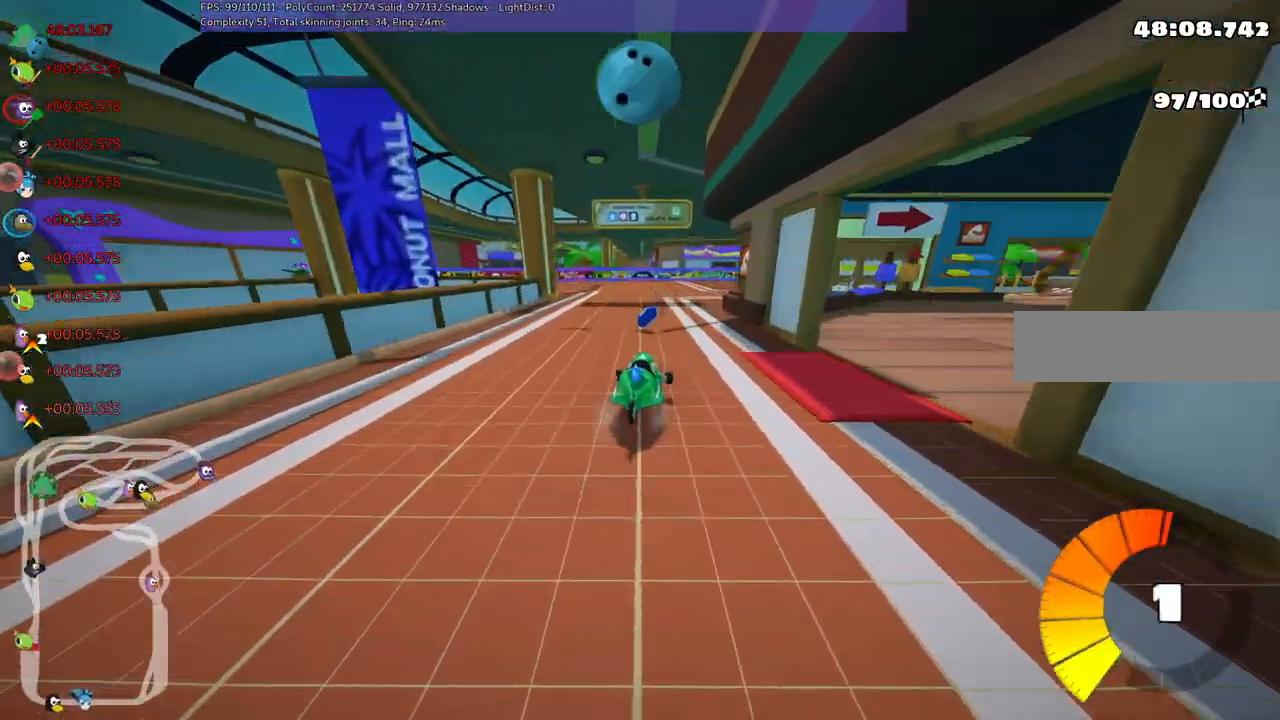
{"keys": ["left", "m", "right", "up"], "events": [[33, "right", "down"], [233, "right", "up"], [317, "right", "down"]]}
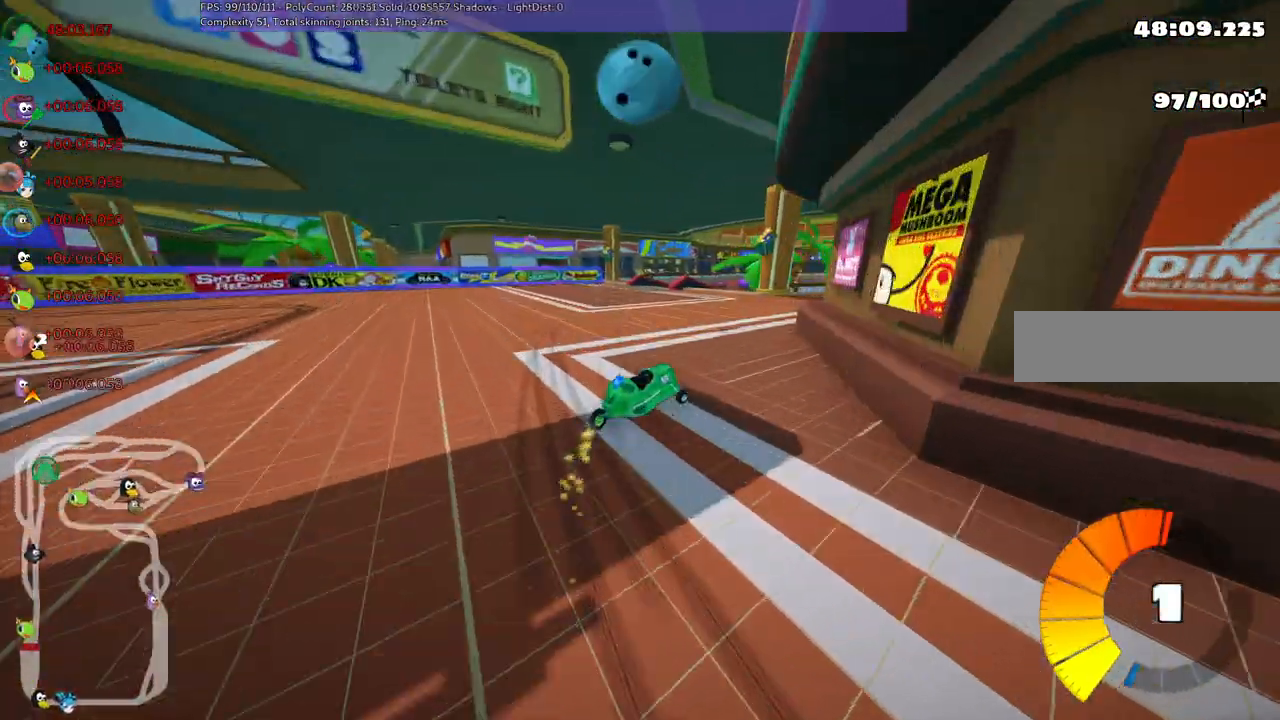
{"keys": ["up"], "events": [[100, "left", "up"], [283, "n", "down"], [333, "m", "up"], [433, "n", "up"], [433, "right", "up"]]}
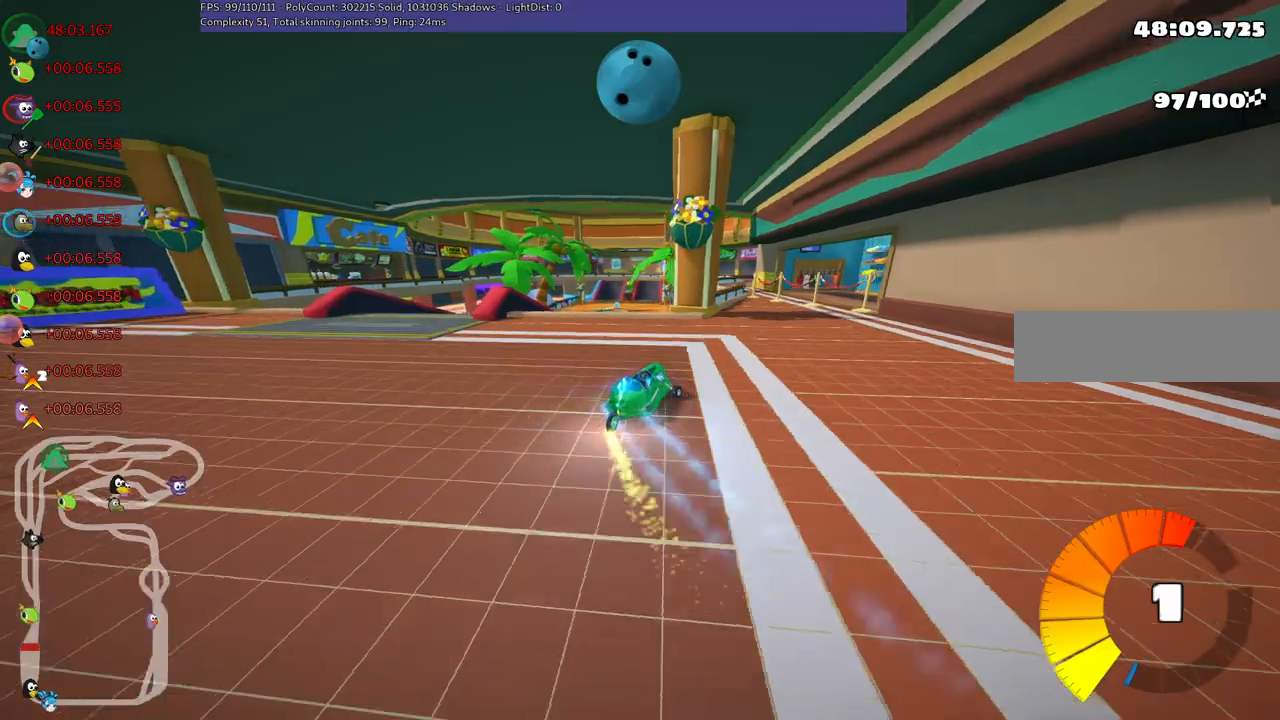
{"keys": ["left", "m", "up"], "events": [[167, "left", "down"], [267, "m", "down"]]}
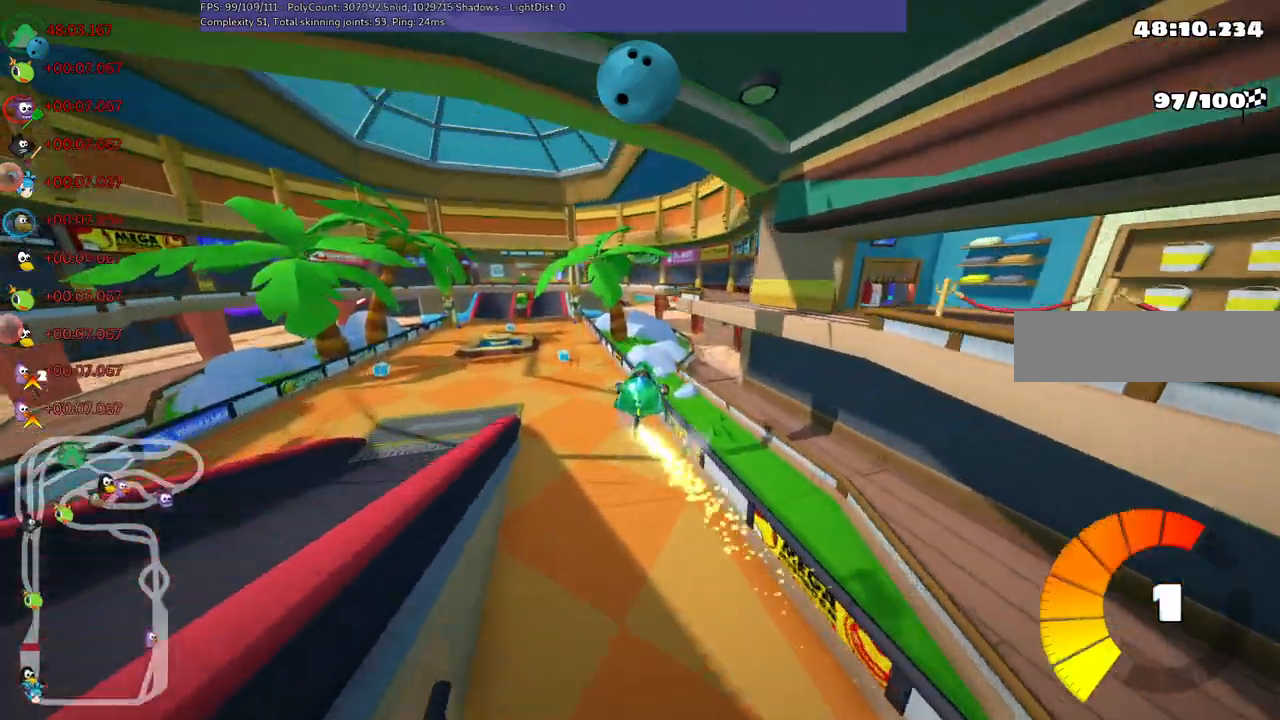
{"keys": ["m", "right", "up"], "events": [[233, "left", "up"], [233, "right", "down"]]}
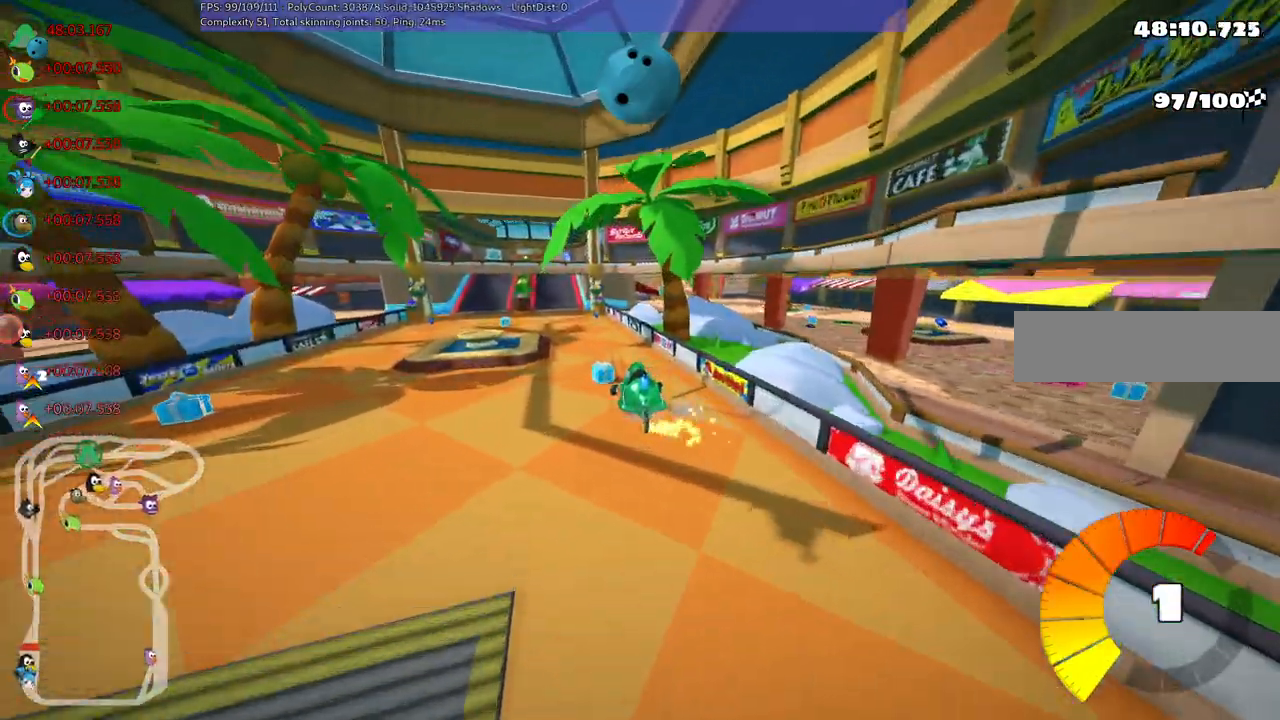
{"keys": ["m", "right", "up"], "events": [[383, "left", "down"], [483, "left", "up"]]}
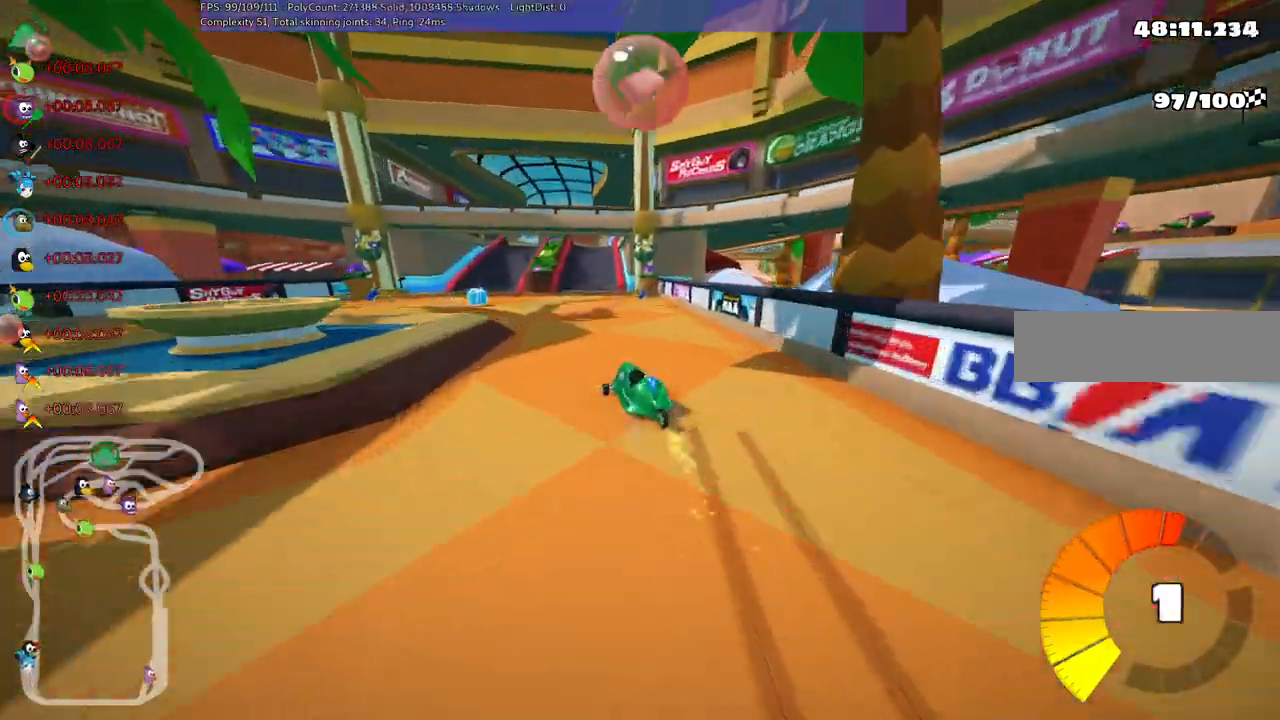
{"keys": ["left", "up"], "events": [[217, "right", "up"], [250, "m", "up"], [483, "left", "down"]]}
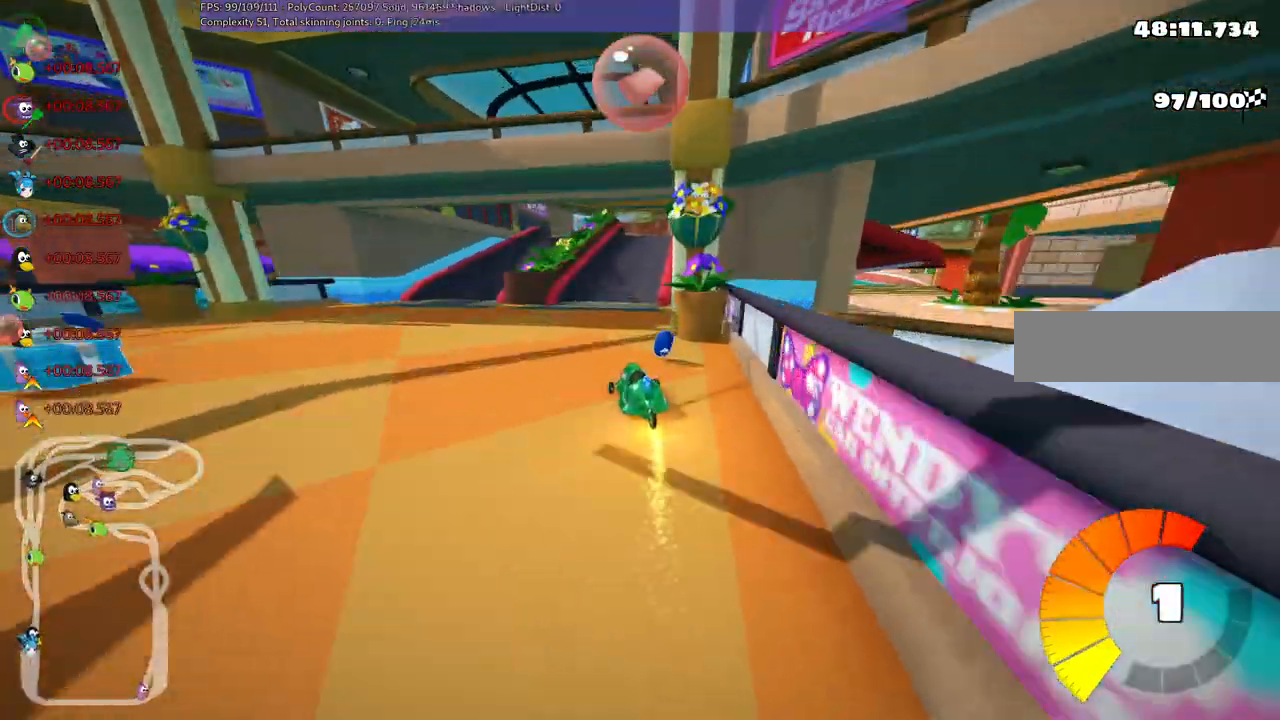
{"keys": ["up"]}
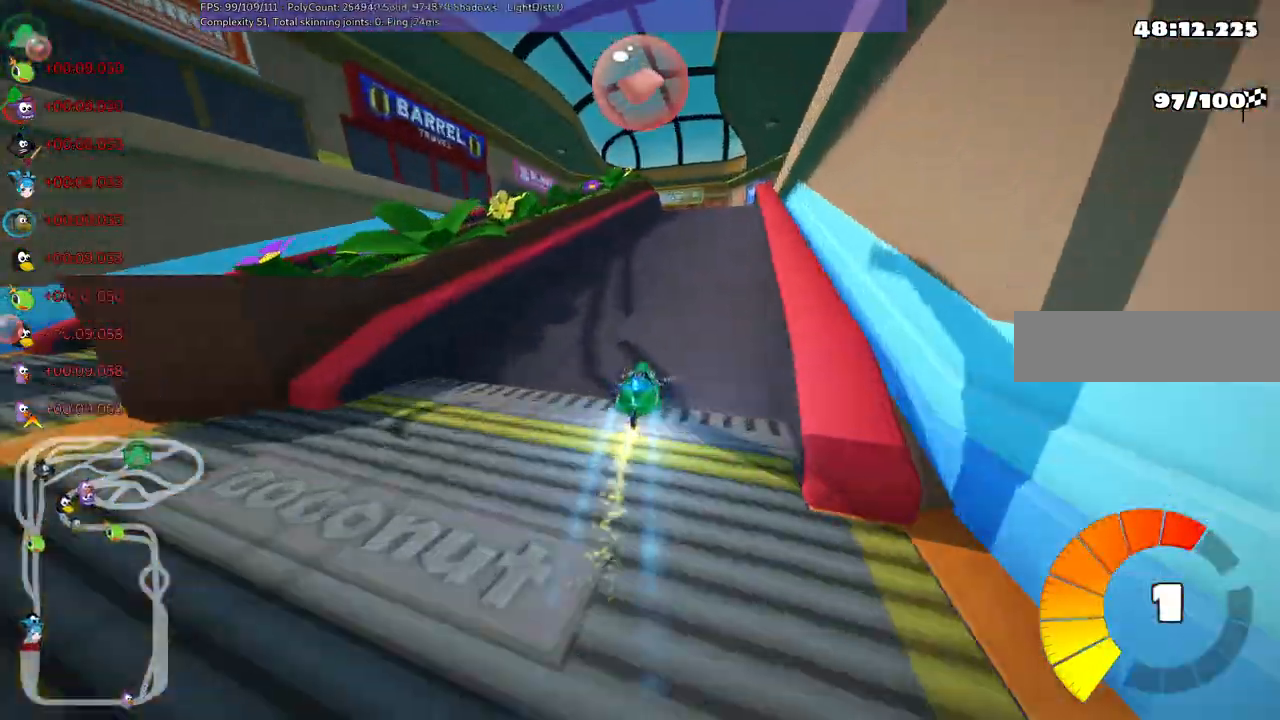
{"keys": ["right", "up"]}
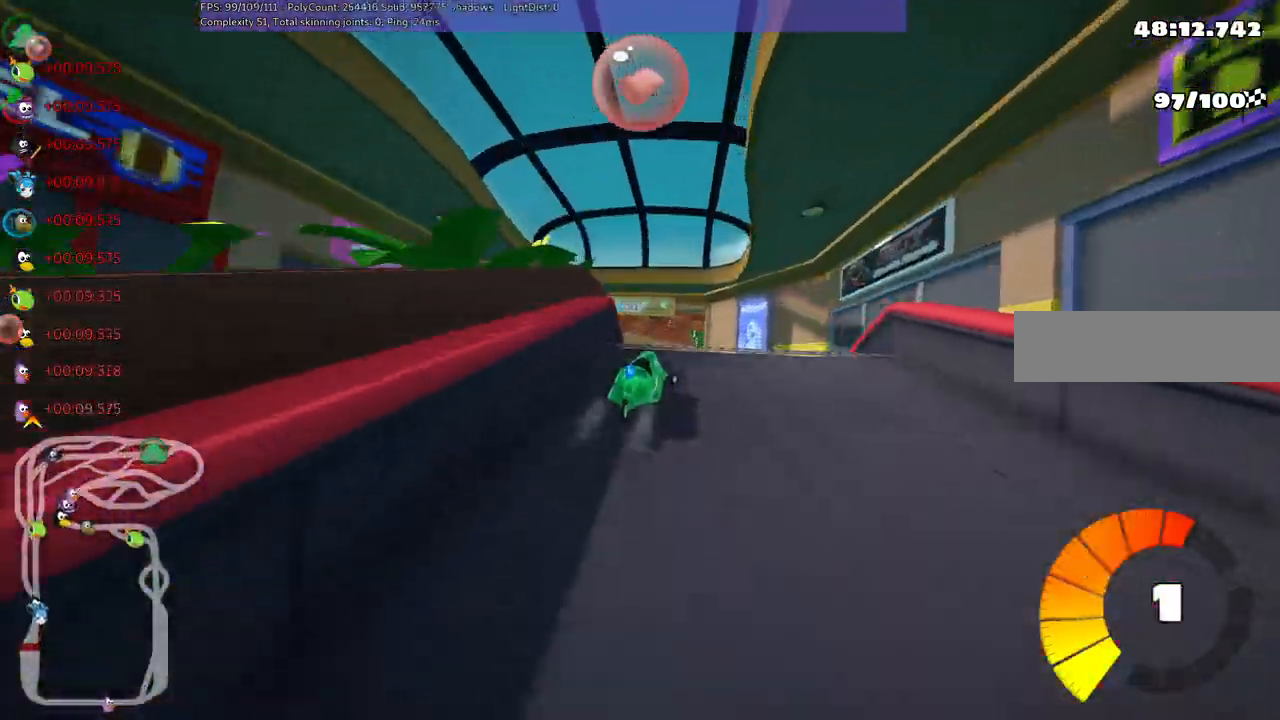
{"keys": ["left", "m", "up"]}
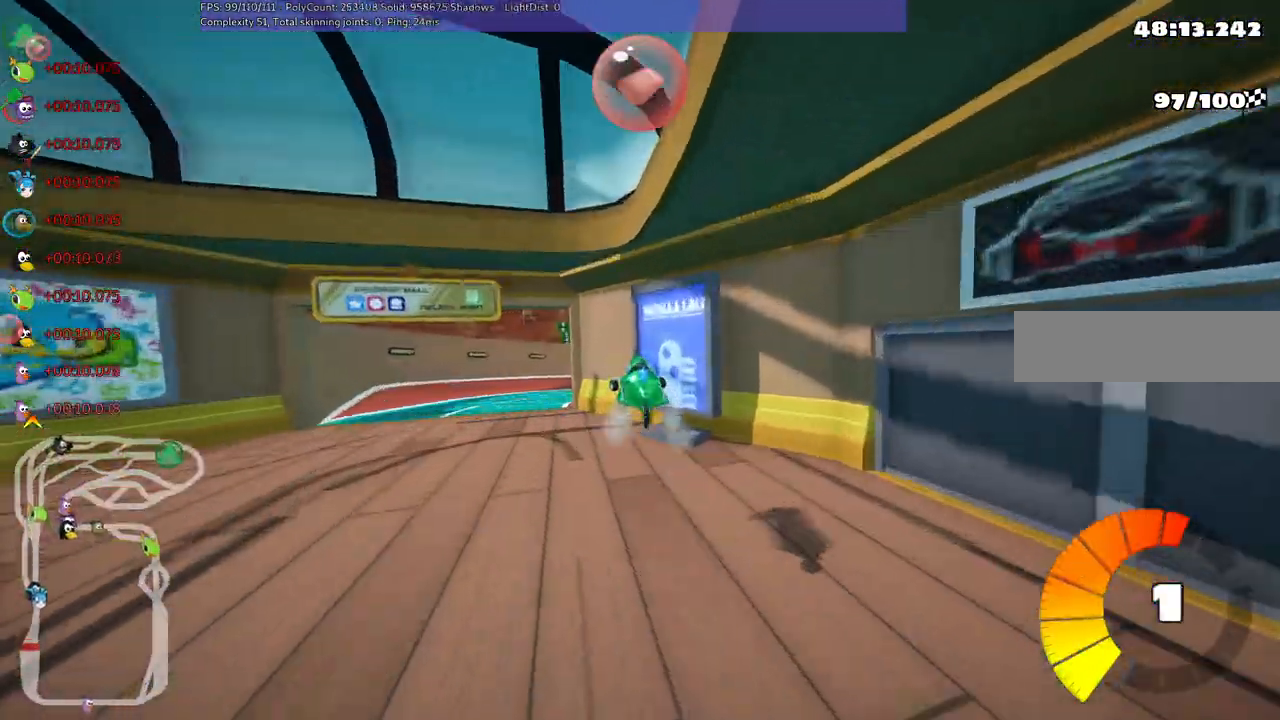
{"keys": ["left", "up"], "events": [[133, "m", "up"]]}
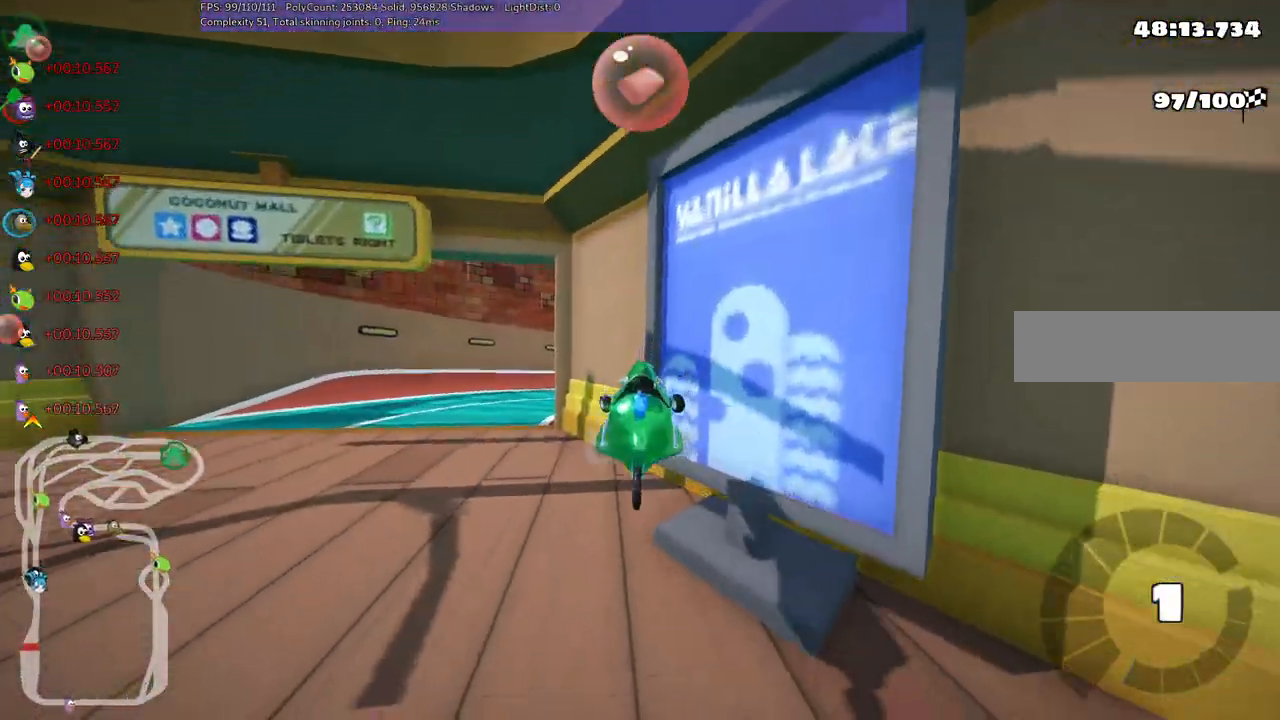
{"keys": ["left", "n", "up"], "events": [[433, "n", "down"]]}
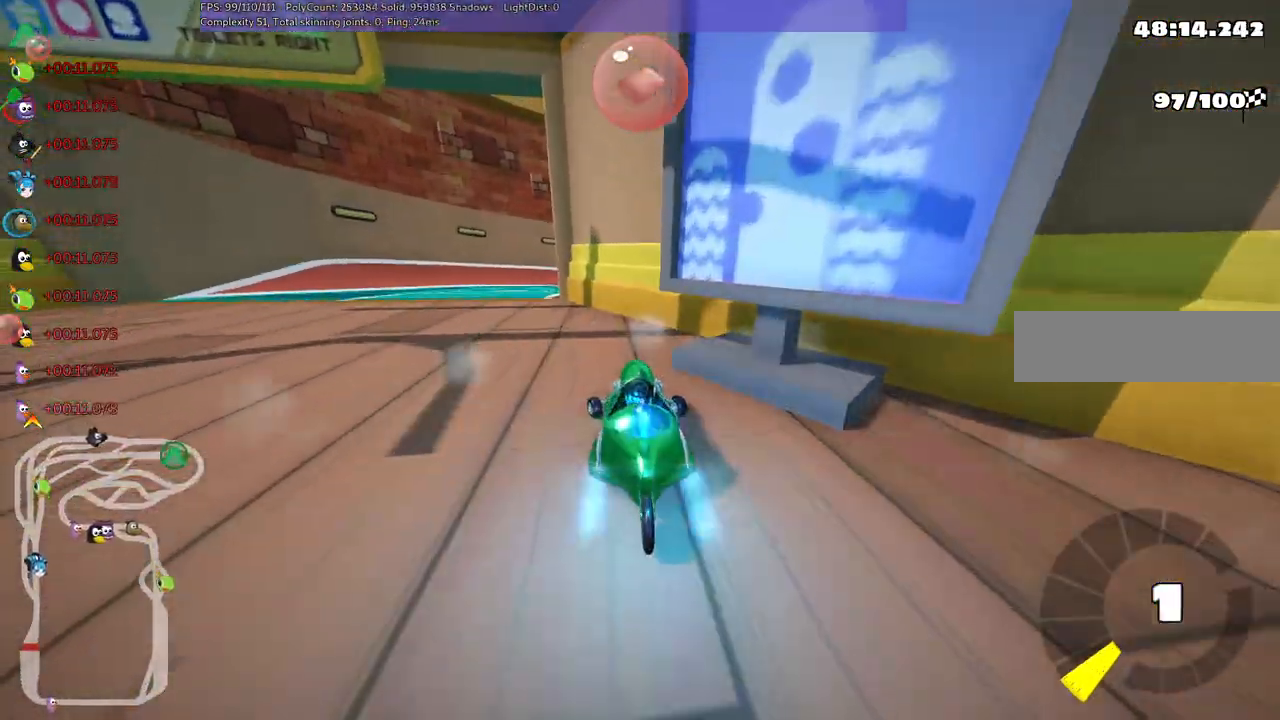
{"keys": ["left", "up"], "events": [[67, "n", "up"]]}
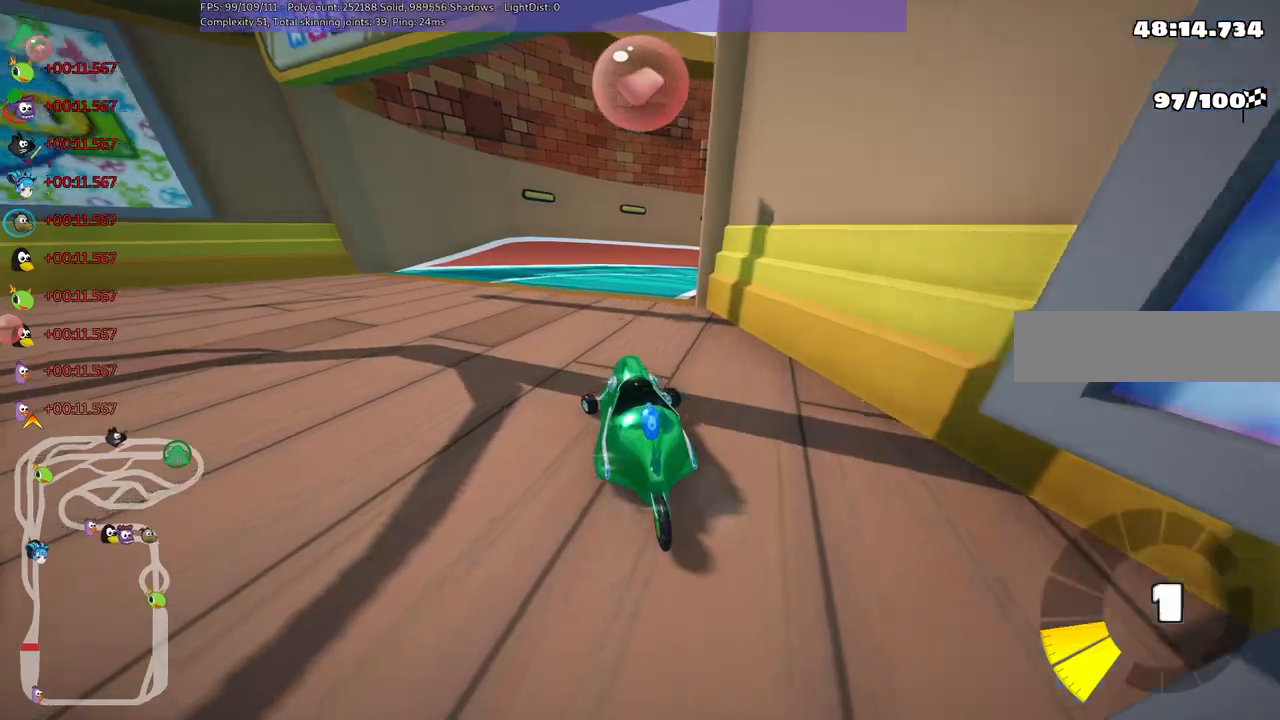
{"keys": ["m", "right", "up"], "events": [[50, "left", "up"], [133, "m", "down"], [133, "right", "down"]]}
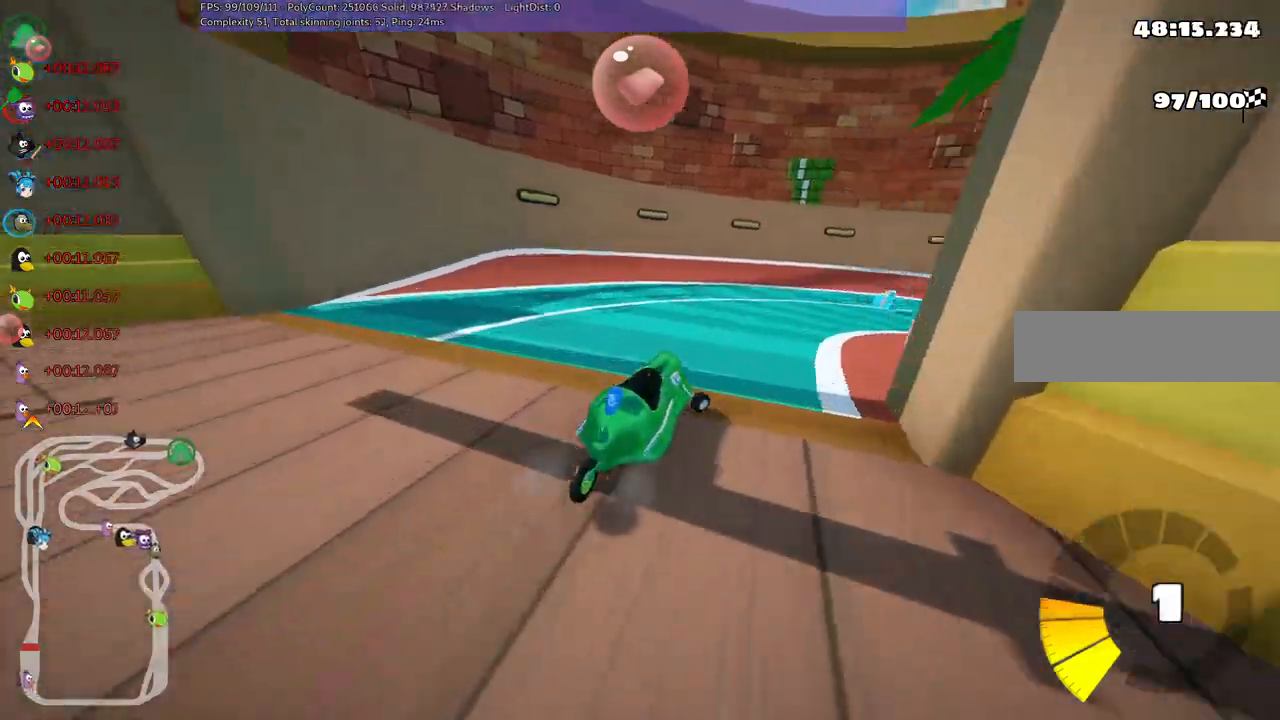
{"keys": ["m", "right", "up"], "events": []}
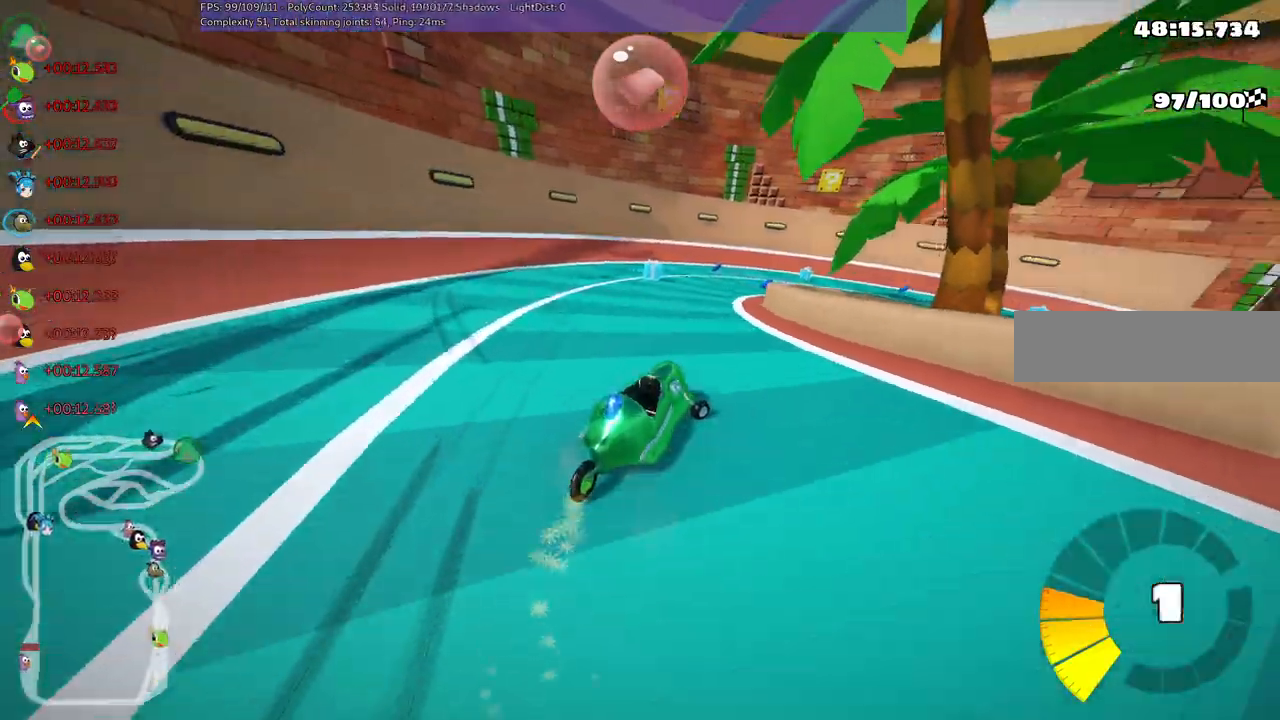
{"keys": ["up"]}
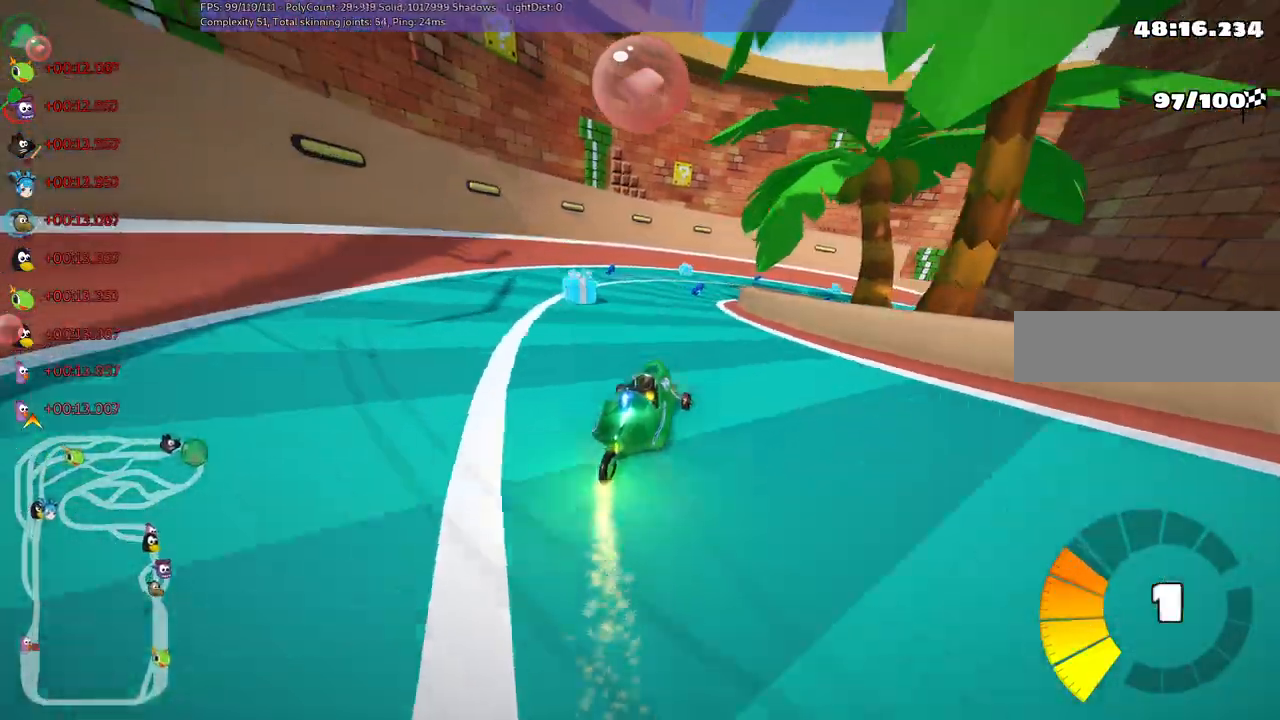
{"keys": ["left", "m", "up"], "events": [[267, "m", "down"], [267, "right", "down"], [417, "left", "down"], [467, "right", "up"]]}
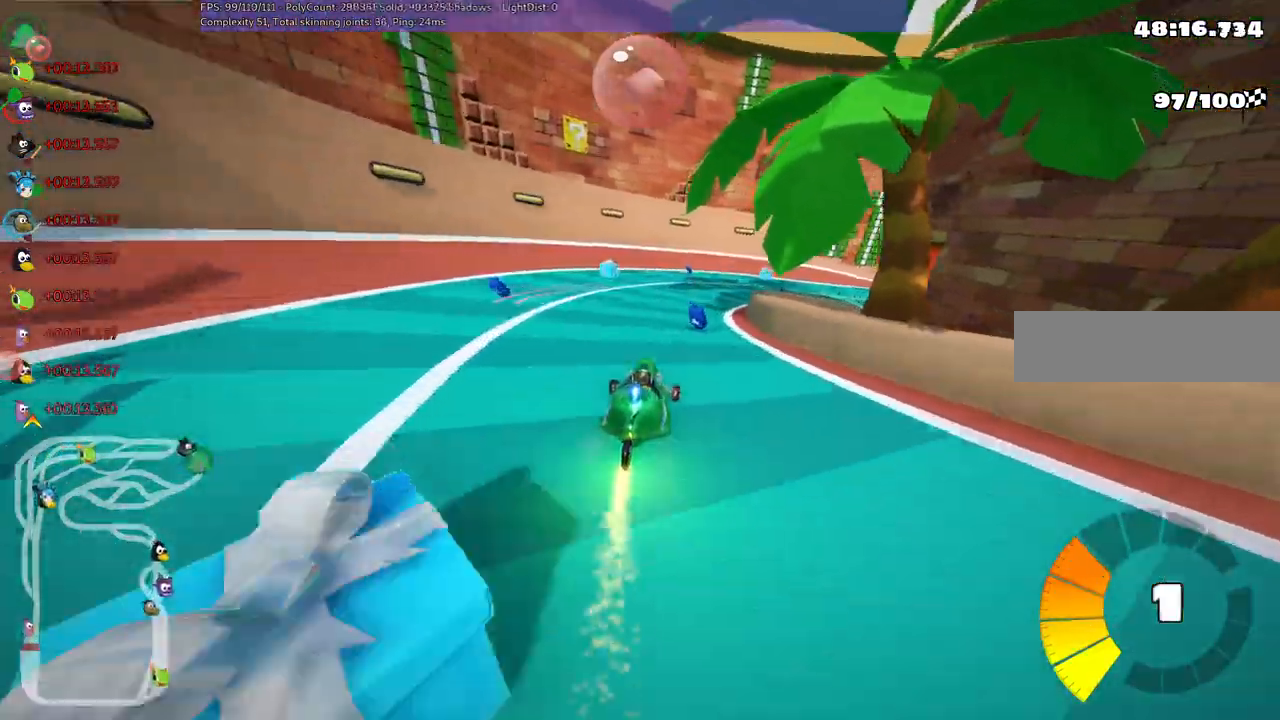
{"keys": ["left", "m", "right", "up"], "events": [[117, "right", "down"], [300, "right", "up"], [433, "right", "down"]]}
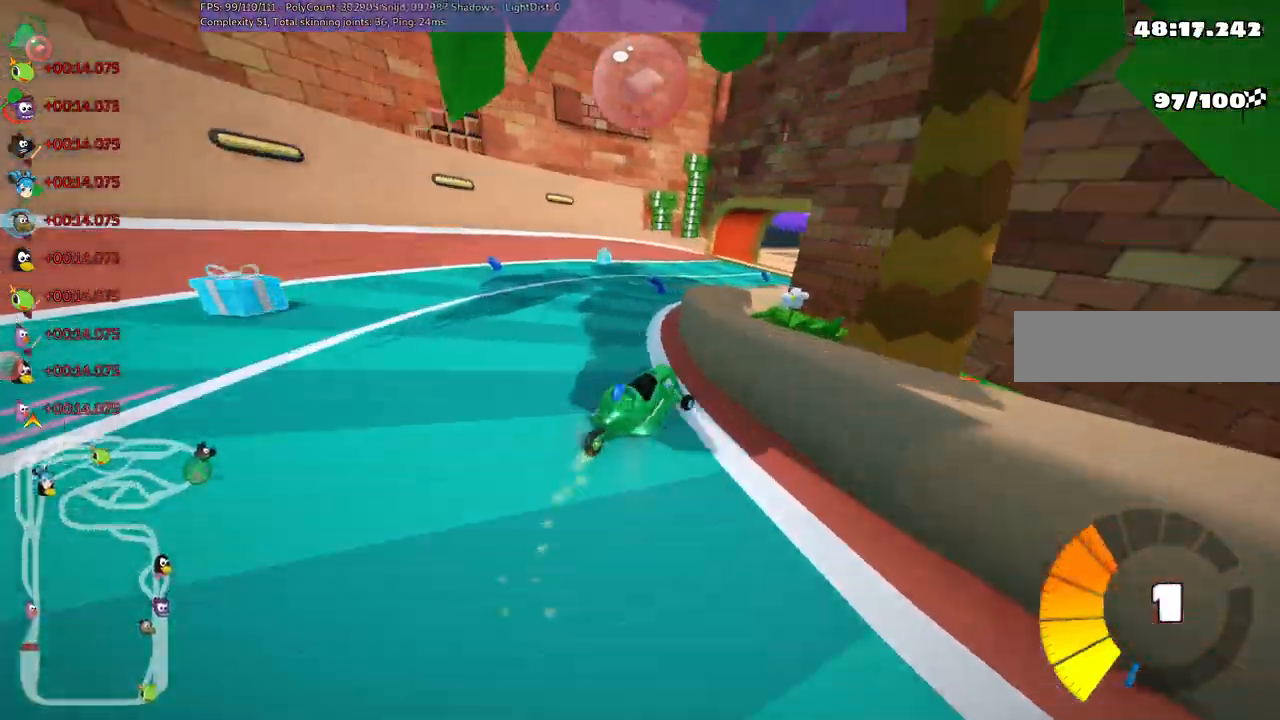
{"keys": ["left", "m", "right", "up"], "events": [[33, "right", "up"], [217, "right", "down"]]}
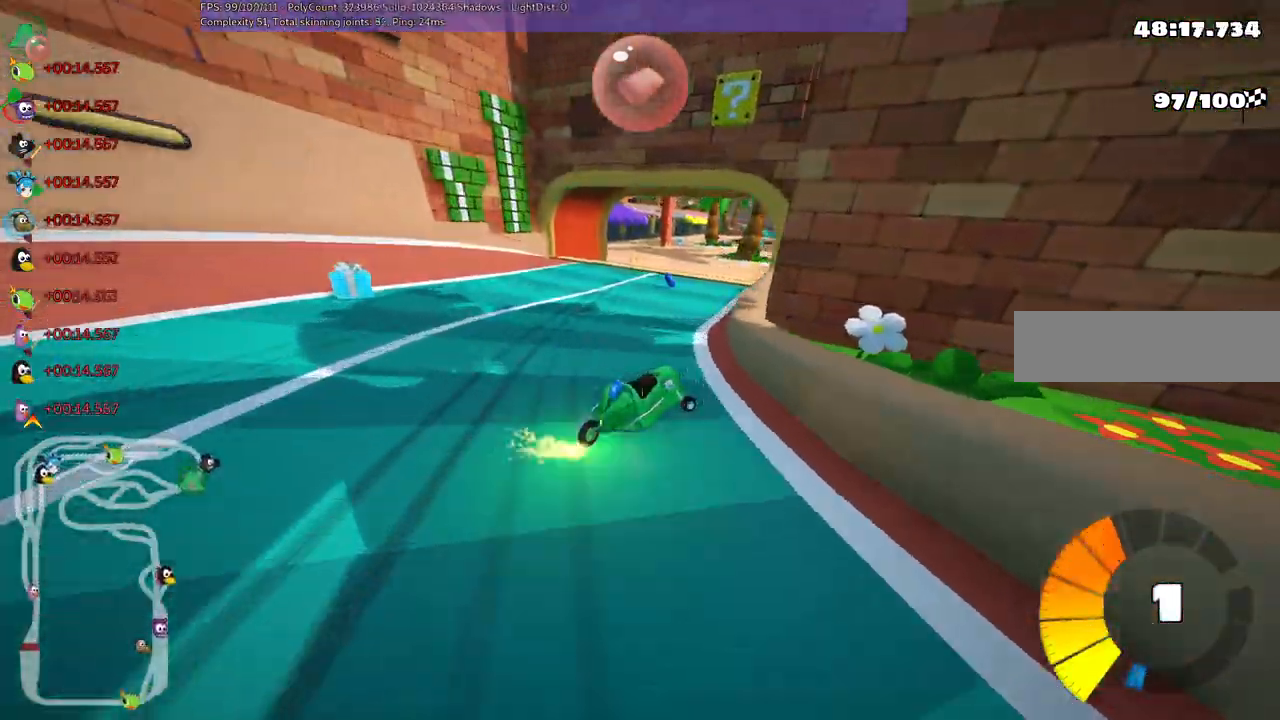
{"keys": ["up"], "events": [[50, "left", "up"], [50, "m", "up"], [50, "n", "down"], [83, "right", "up"], [200, "n", "up"]]}
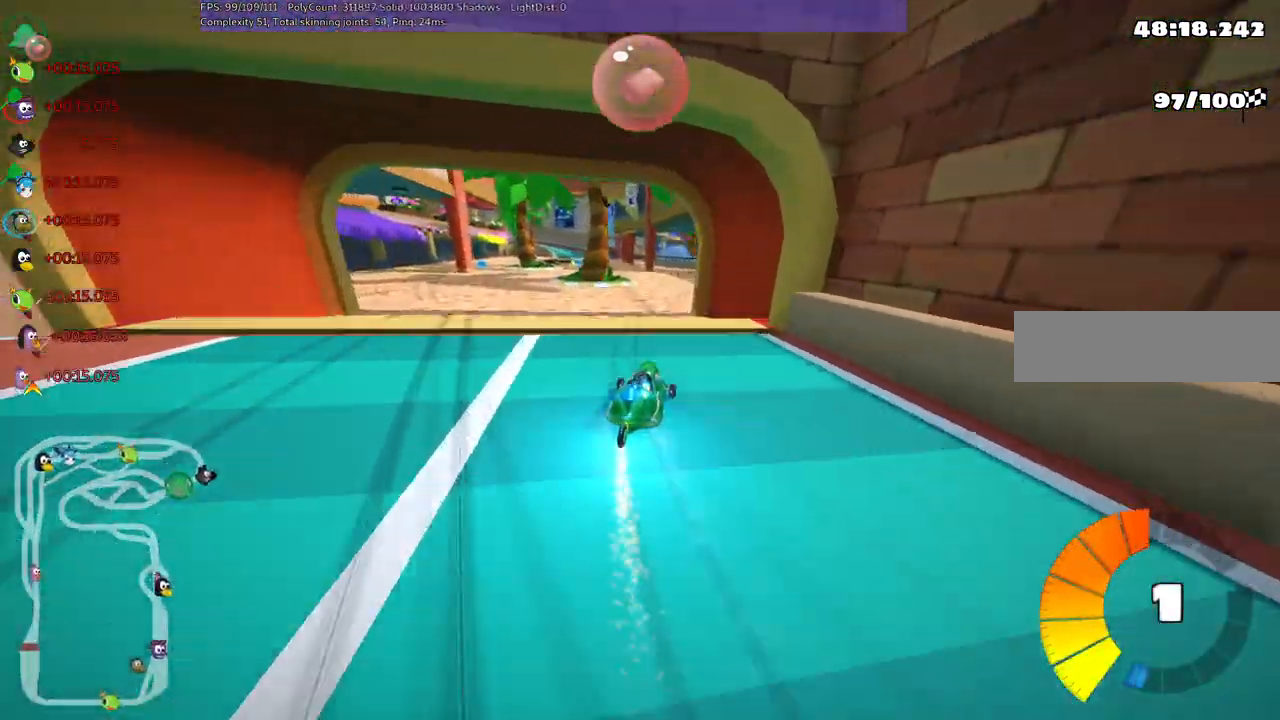
{"keys": ["right", "up"]}
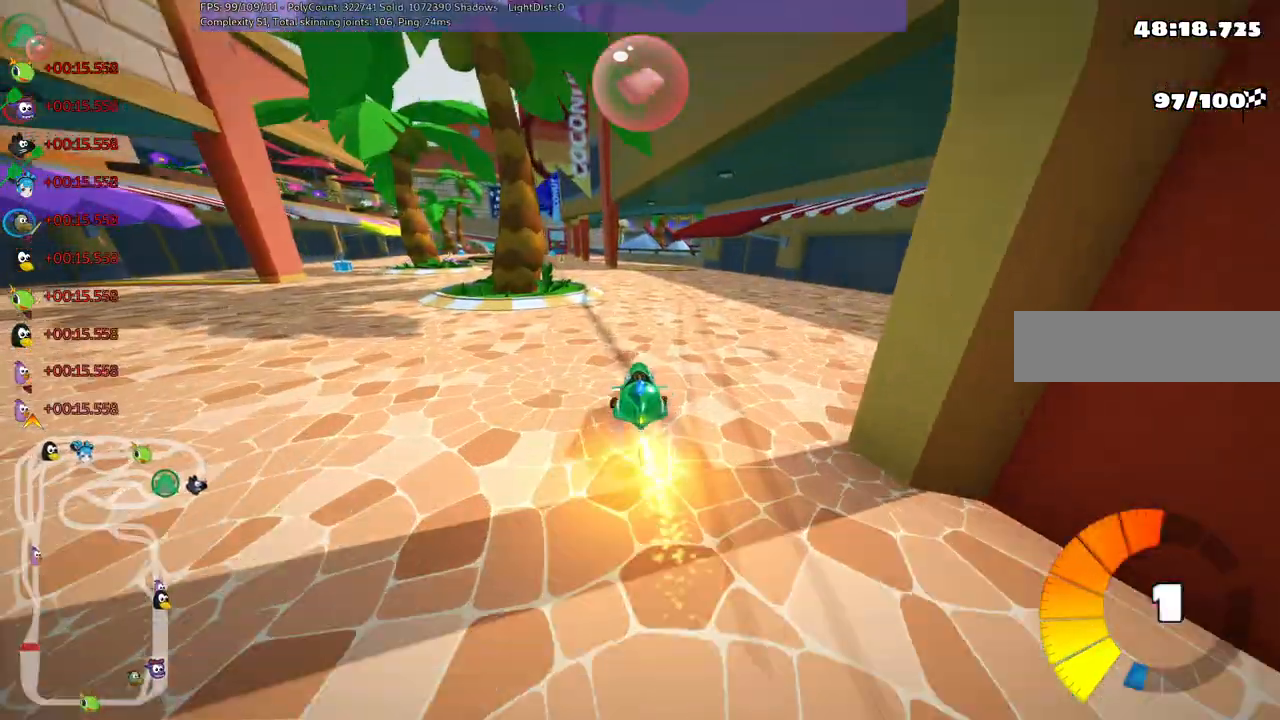
{"keys": ["up"], "events": [[67, "right", "up"]]}
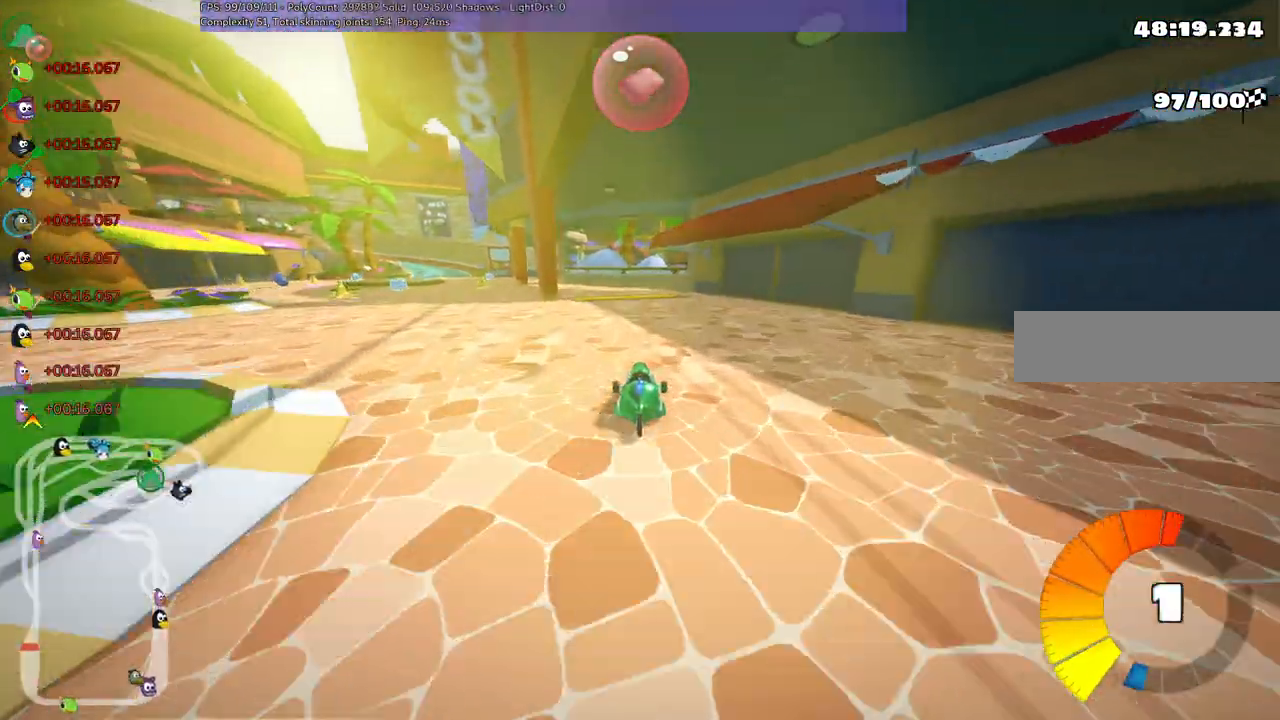
{"keys": ["left", "up"], "events": [[183, "left", "down"], [233, "m", "down"], [367, "m", "up"]]}
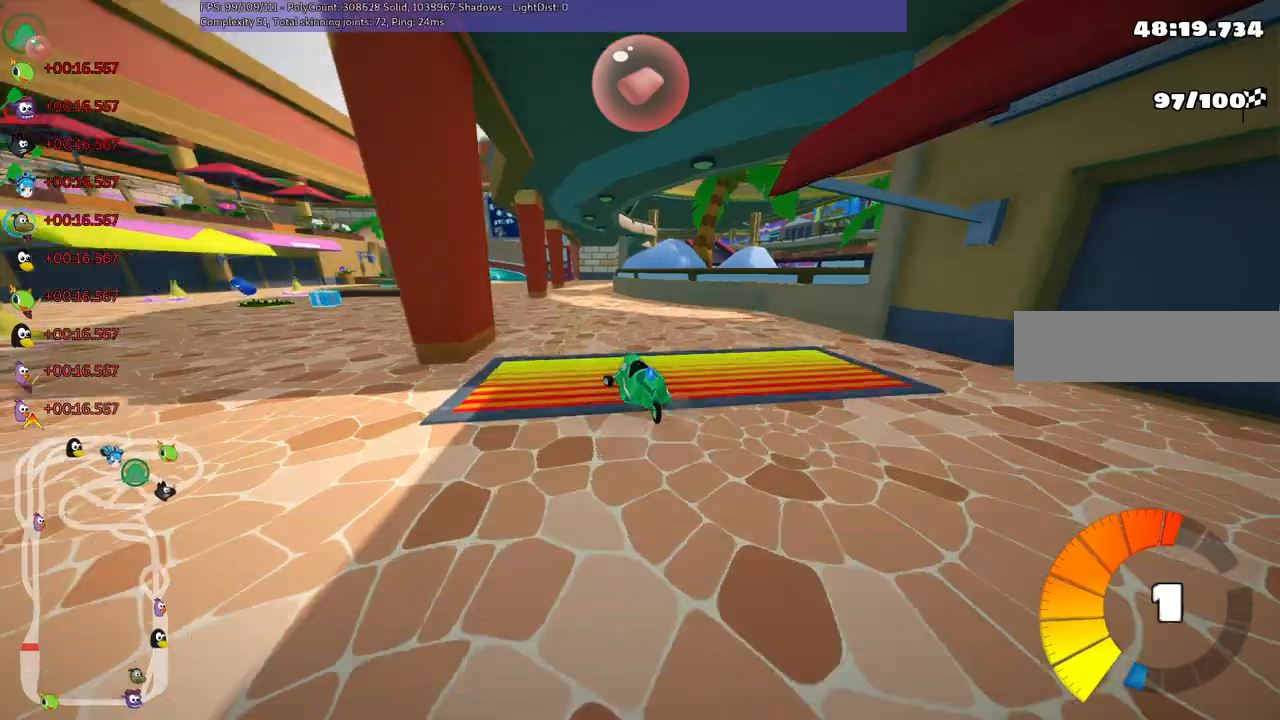
{"keys": ["n", "right", "up"], "events": [[250, "left", "up"], [333, "n", "down"], [333, "right", "down"]]}
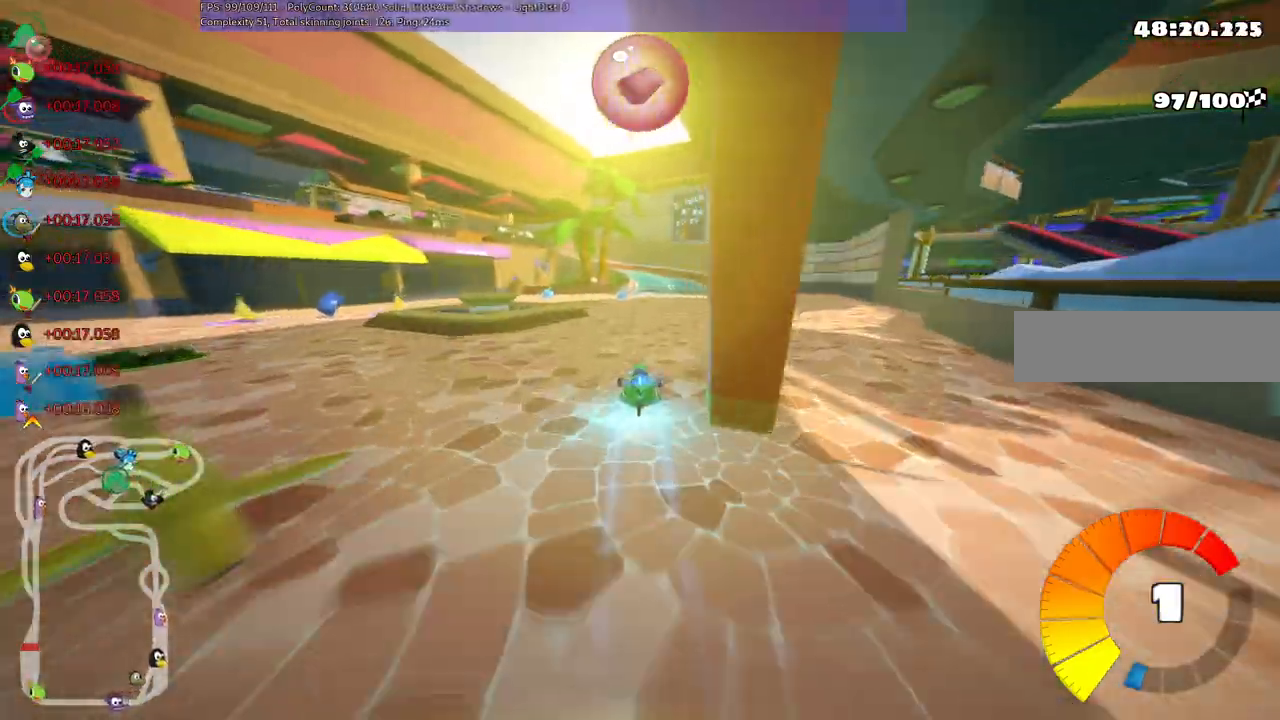
{"keys": ["m", "right", "up"], "events": [[33, "n", "up"], [167, "right", "up"], [267, "left", "down"], [267, "m", "down"], [417, "left", "up"], [417, "right", "down"]]}
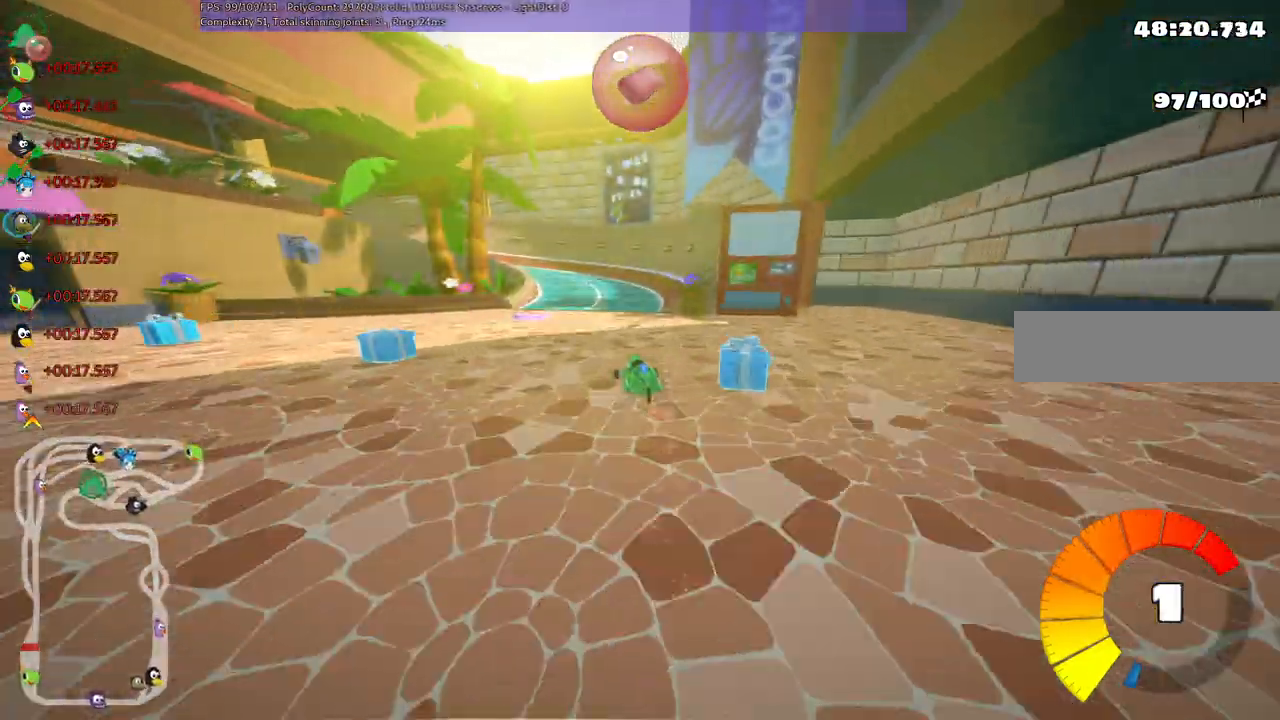
{"keys": ["left", "m", "right", "up"], "events": [[33, "left", "down"], [283, "left", "up"], [367, "left", "down"]]}
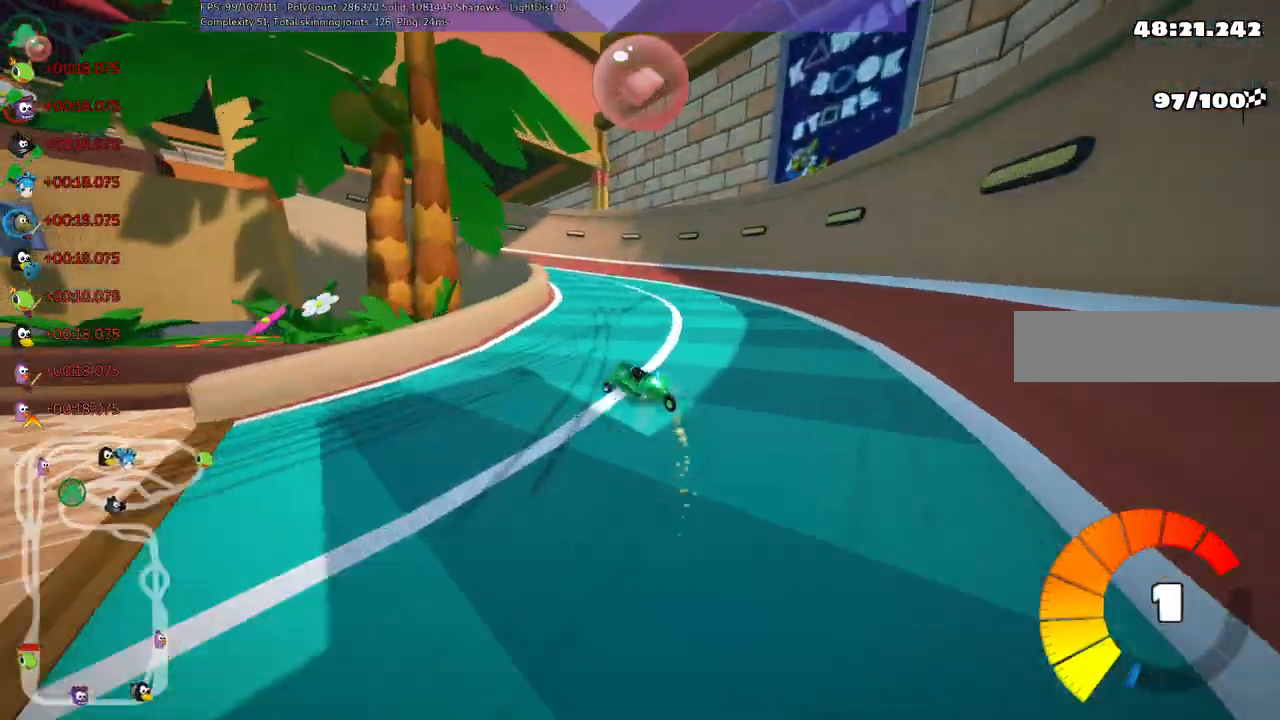
{"keys": ["left", "up"]}
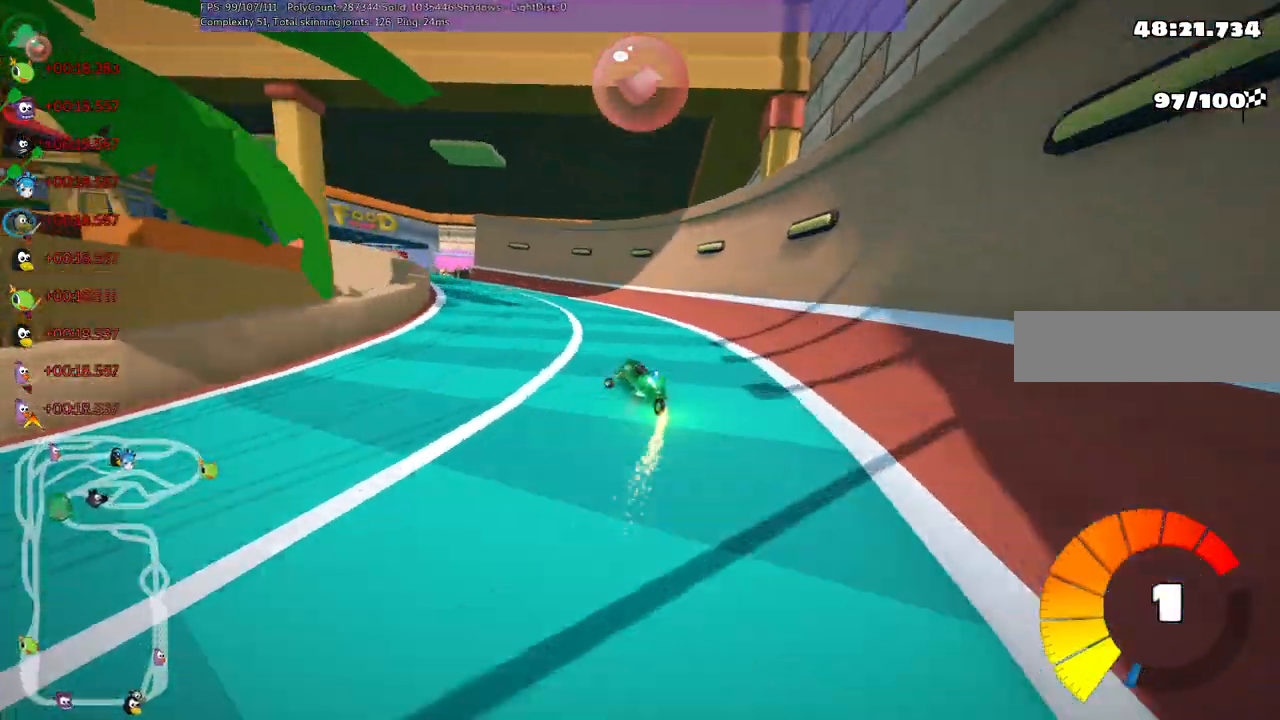
{"keys": ["left", "up"]}
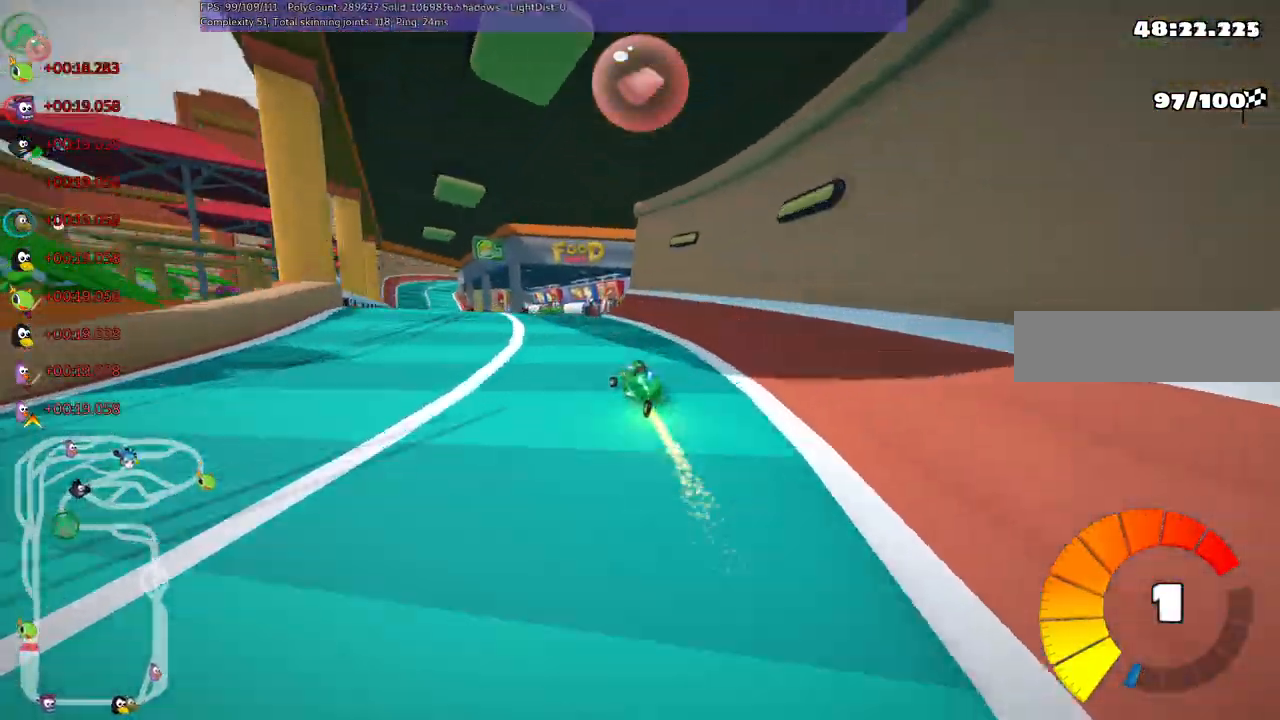
{"keys": ["left", "up"]}